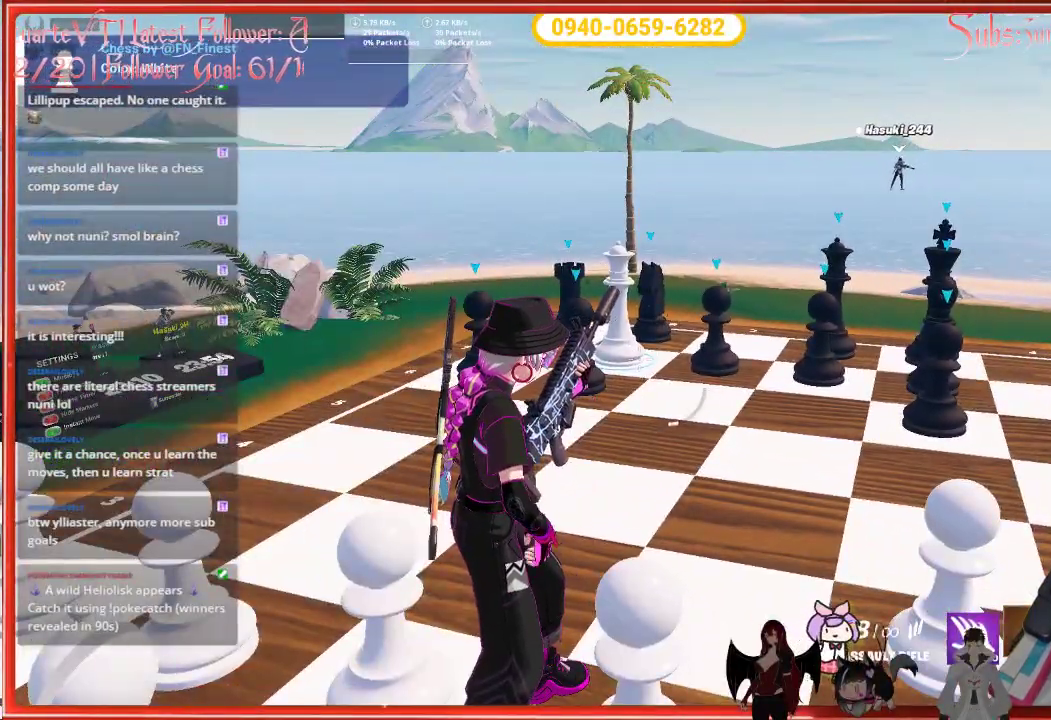
Gameplay with a controller (Xbox layout); each line is a JSON object with the inputs held at the frame after it. "events" lists button and stick changes between this image and that frame as [ms after this image, input, new state], when the widget could be followed in between.
{"buttons": [], "left_stick": "center", "right_stick": "center", "events": []}
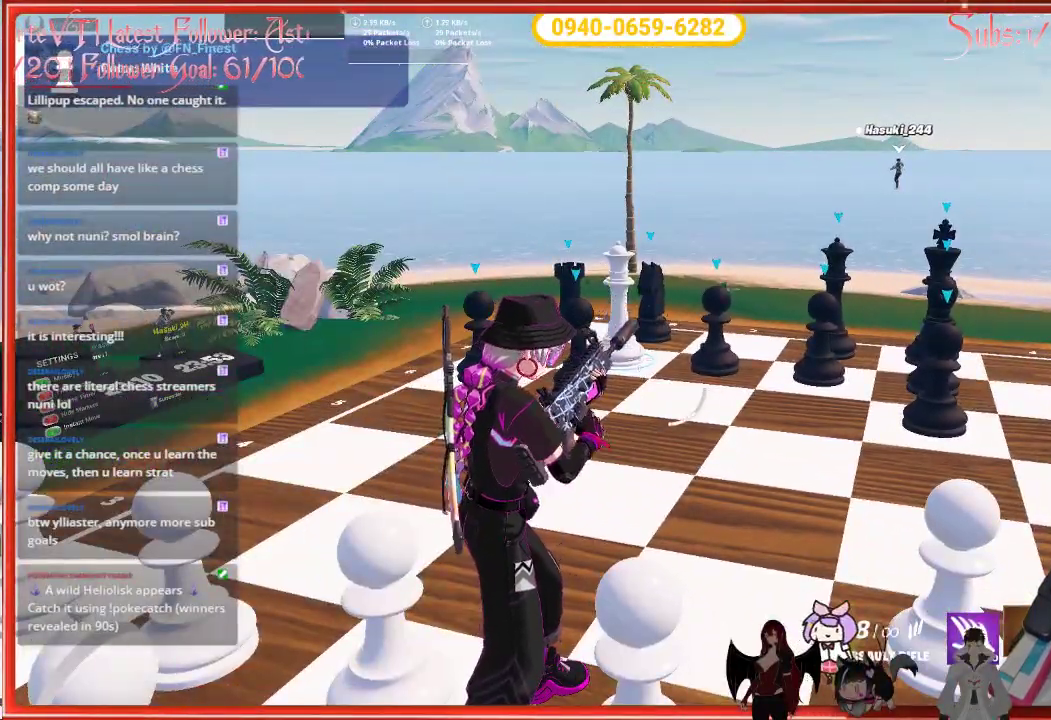
{"buttons": [], "left_stick": "center", "right_stick": "down-right", "events": [[467, "right_stick", "down-right"]]}
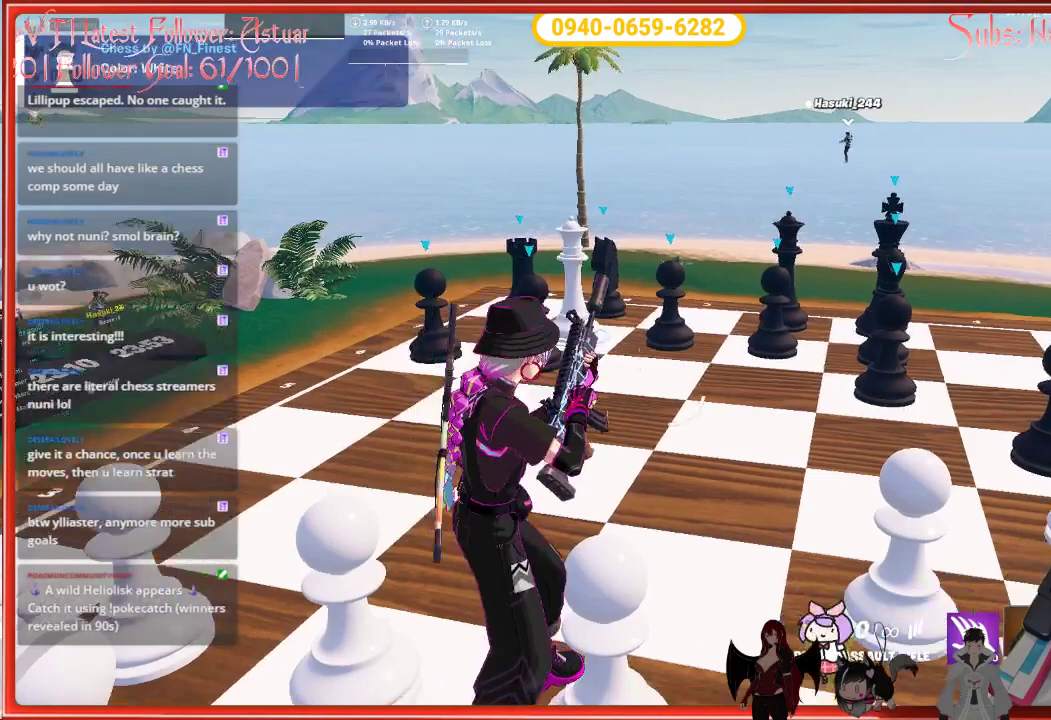
{"buttons": [], "left_stick": "center", "right_stick": "center", "events": [[150, "right_stick", "center"]]}
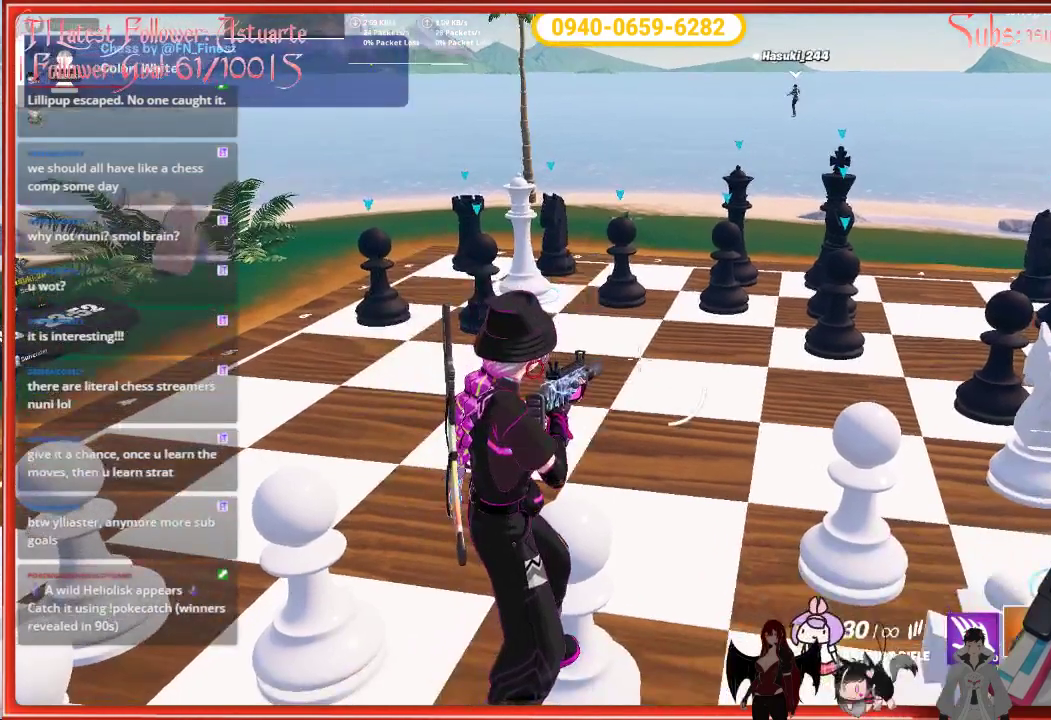
{"buttons": [], "left_stick": "center", "right_stick": "center", "events": []}
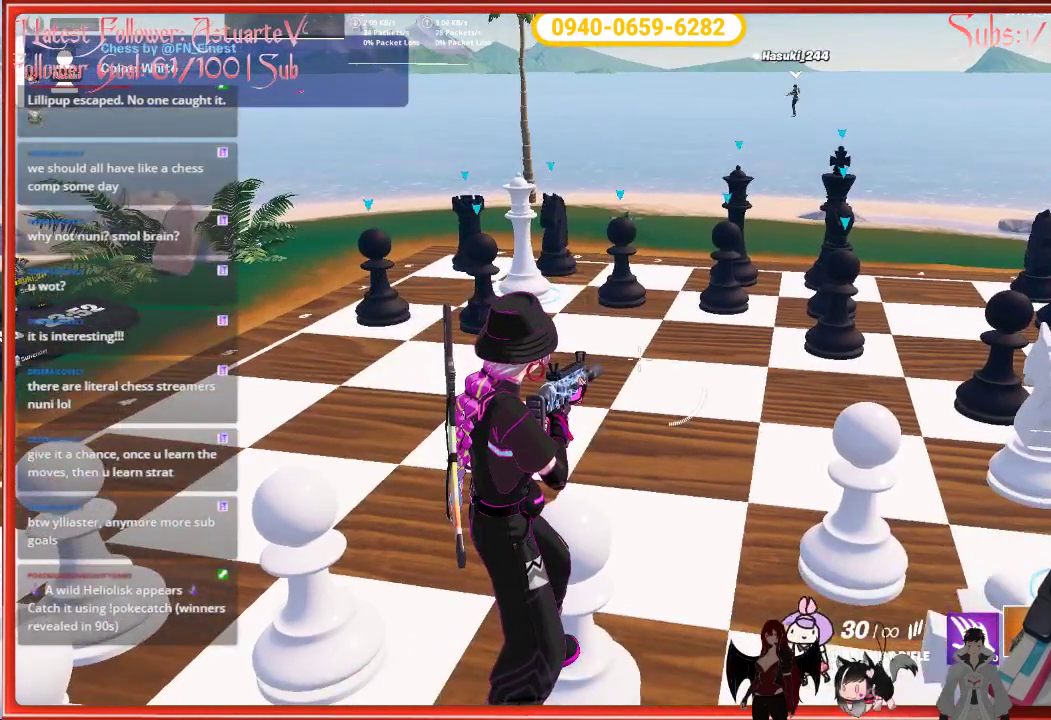
{"buttons": [], "left_stick": "center", "right_stick": "center", "events": []}
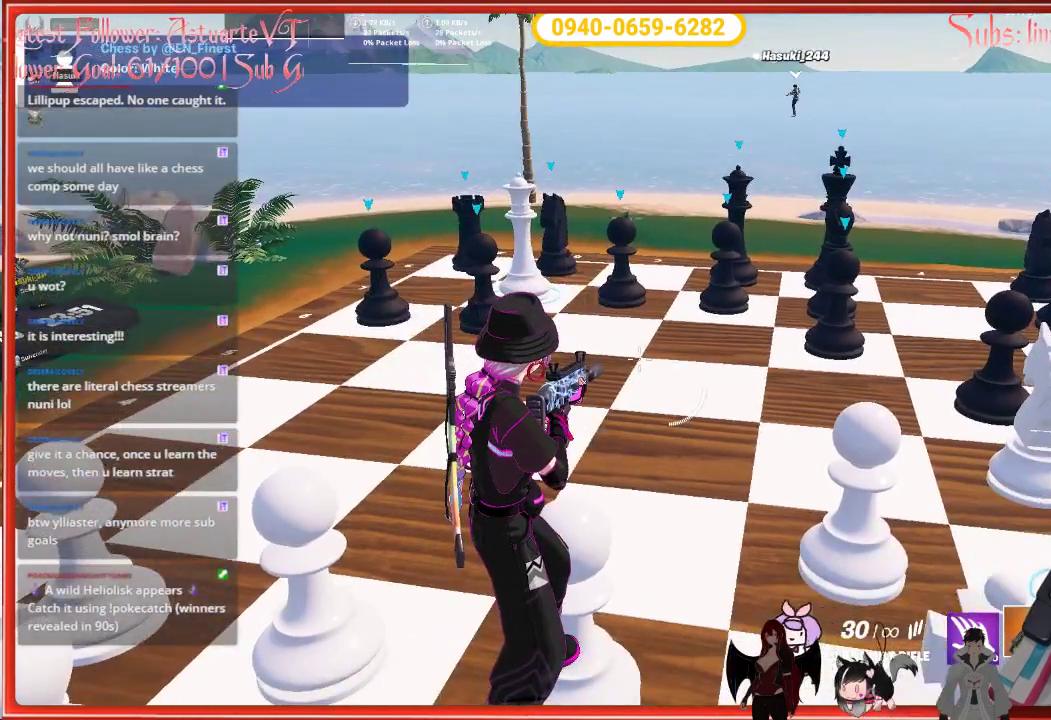
{"buttons": [], "left_stick": "center", "right_stick": "center", "events": []}
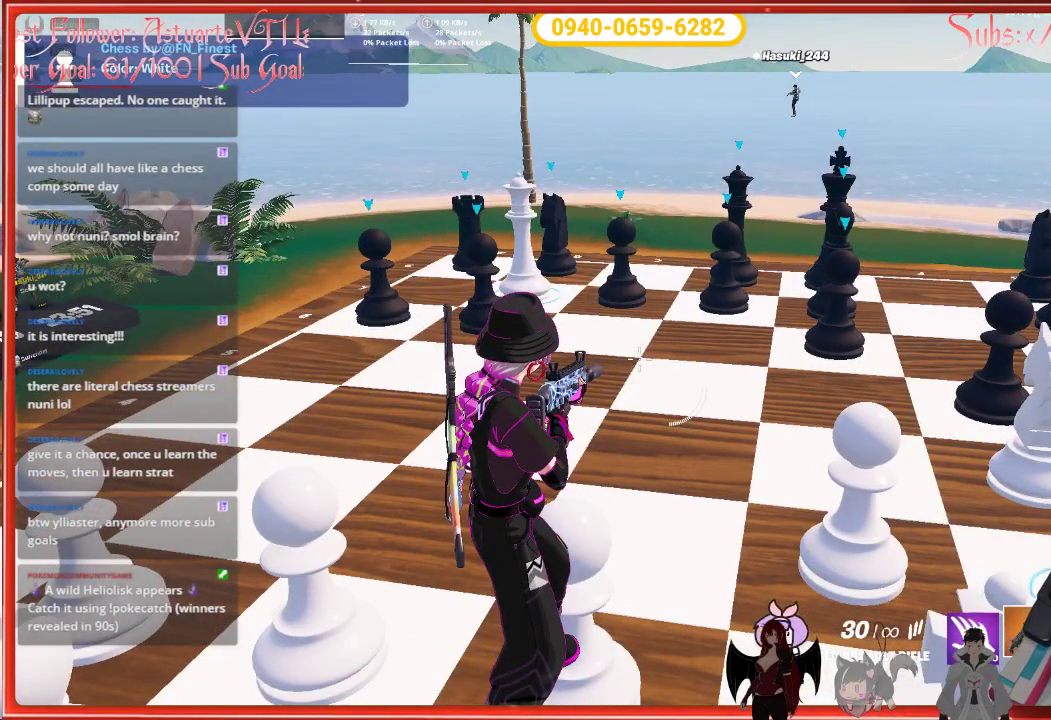
{"buttons": [], "left_stick": "center", "right_stick": "center", "events": []}
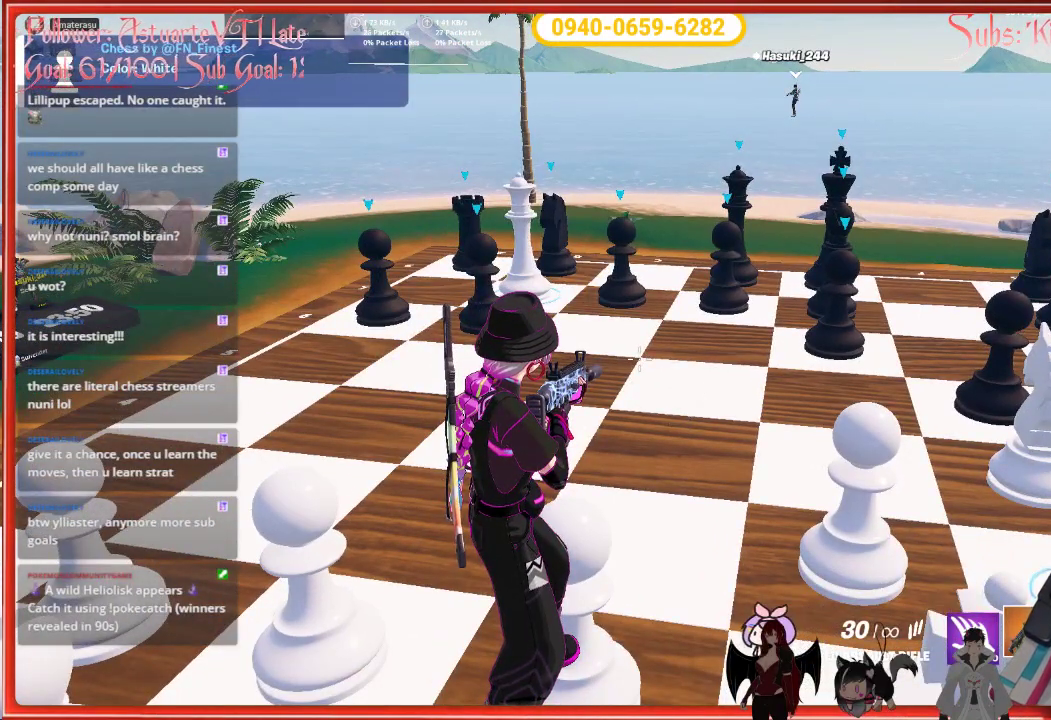
{"buttons": [], "left_stick": "center", "right_stick": "center", "events": []}
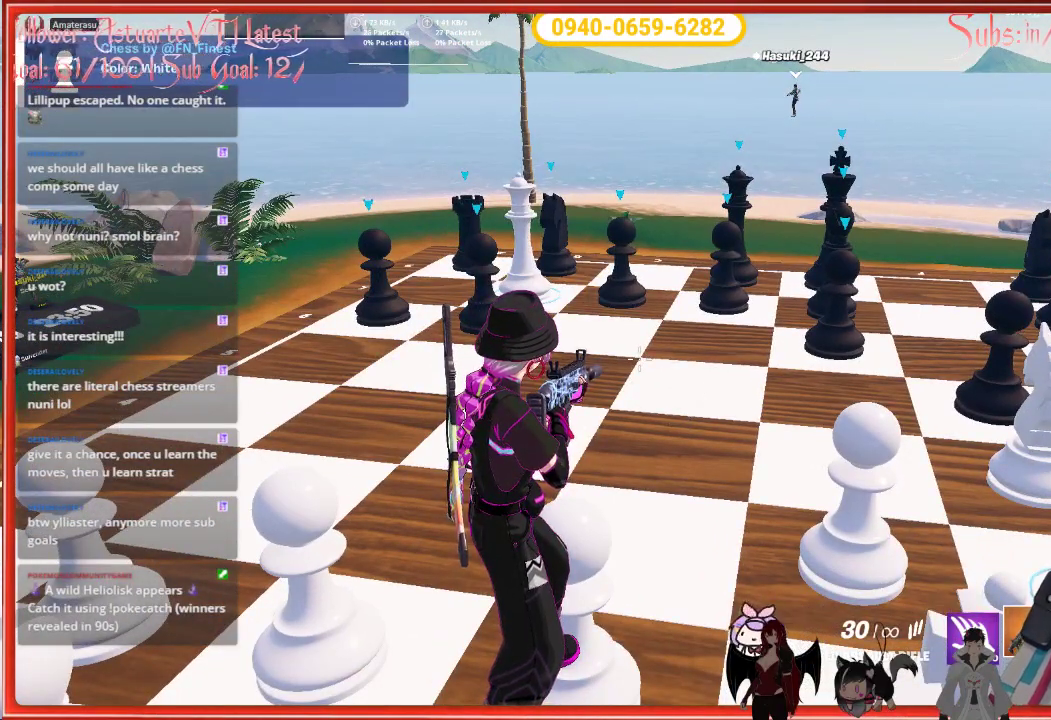
{"buttons": [], "left_stick": "center", "right_stick": "center", "events": []}
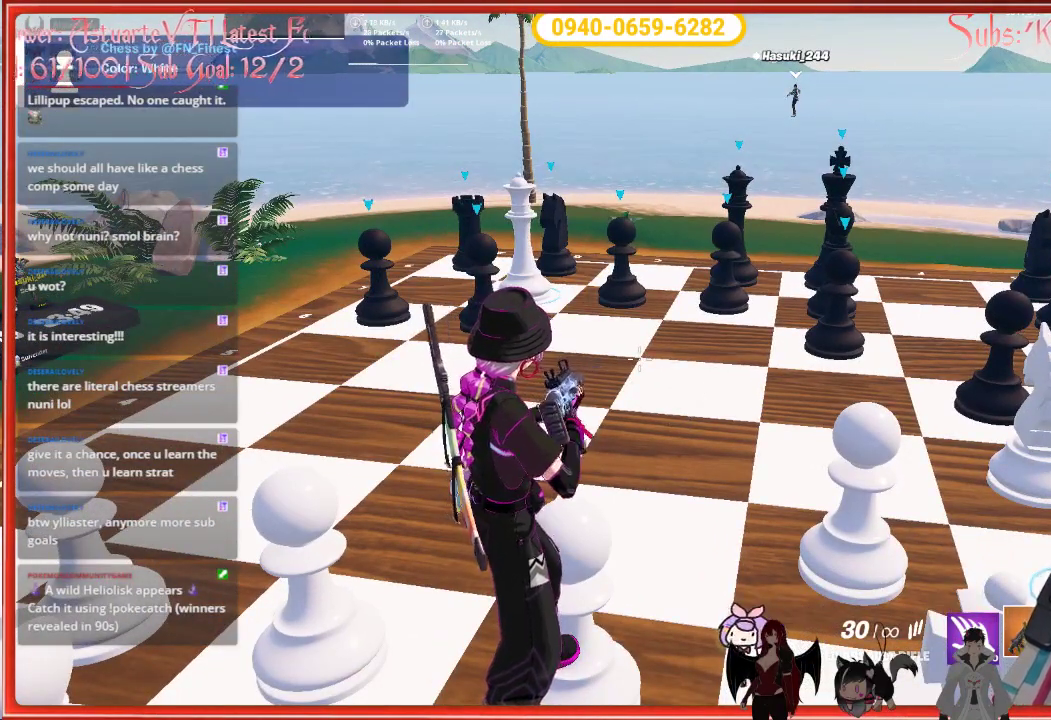
{"buttons": [], "left_stick": "center", "right_stick": "center", "events": []}
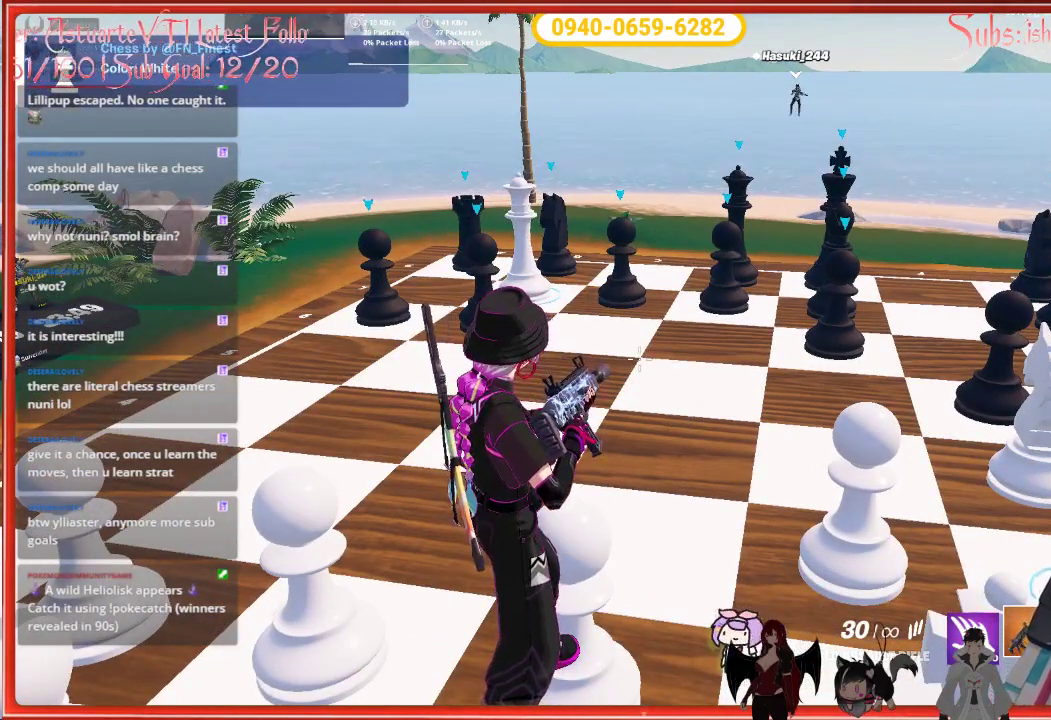
{"buttons": [], "left_stick": "center", "right_stick": "center", "events": []}
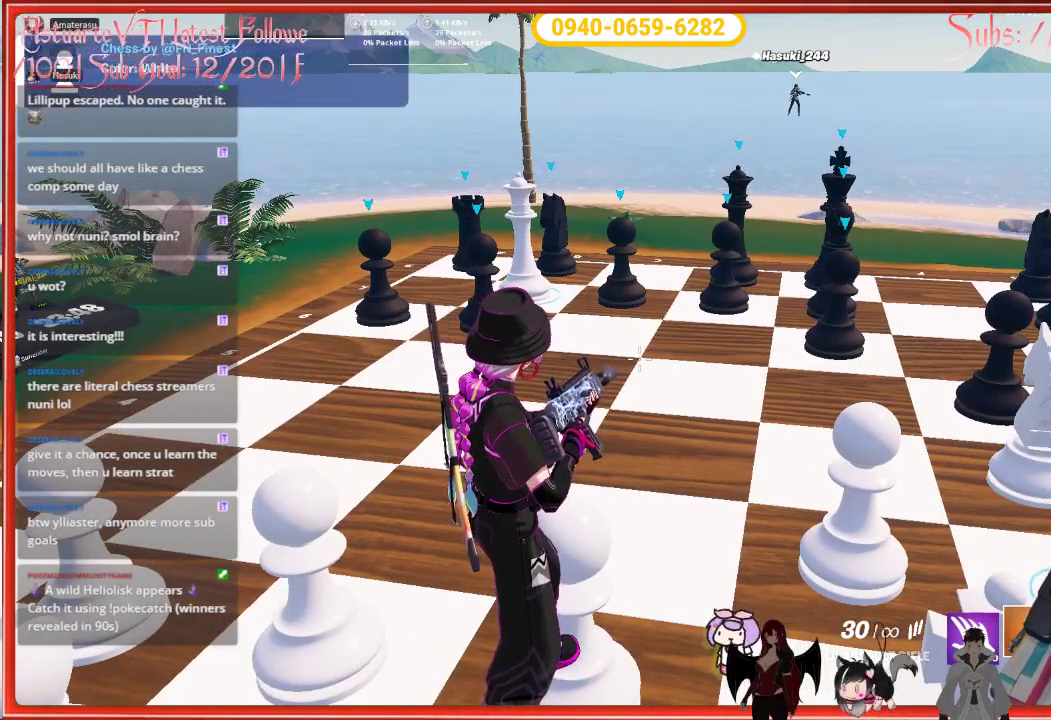
{"buttons": [], "left_stick": "center", "right_stick": "center", "events": []}
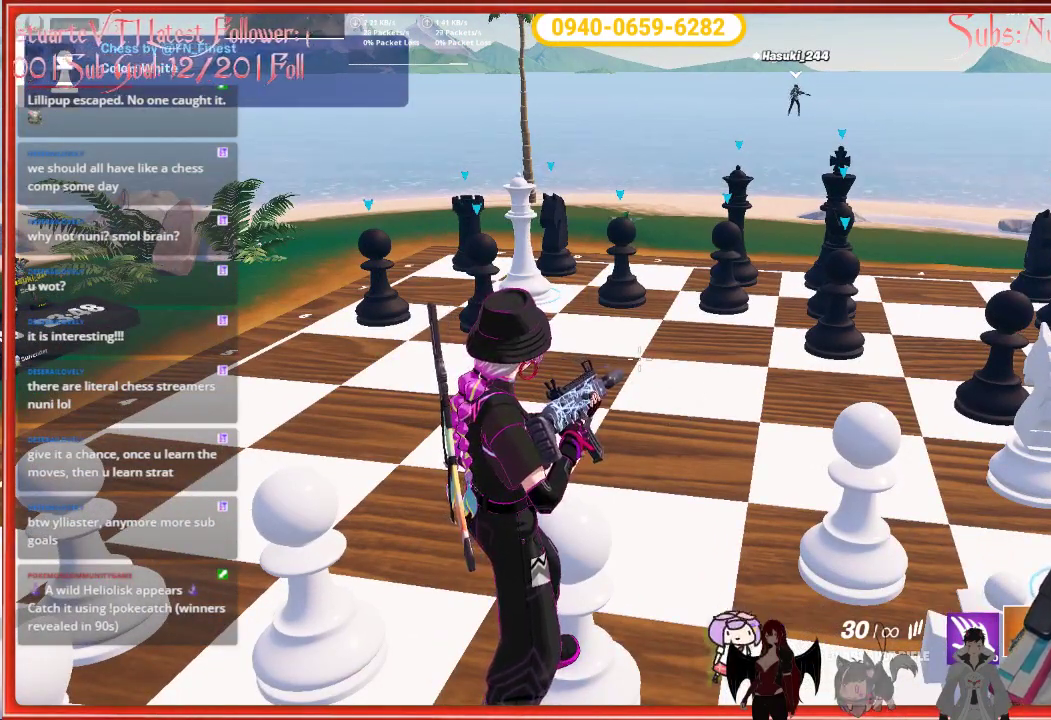
{"buttons": [], "left_stick": "center", "right_stick": "center", "events": []}
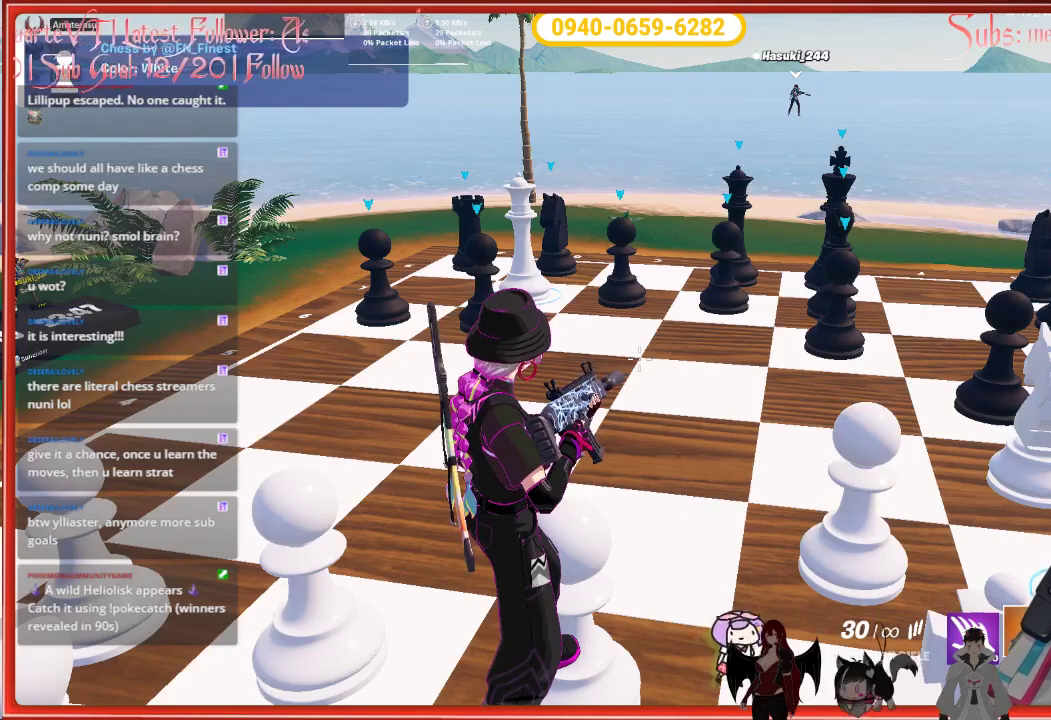
{"buttons": [], "left_stick": "center", "right_stick": "right", "events": [[500, "right_stick", "right"]]}
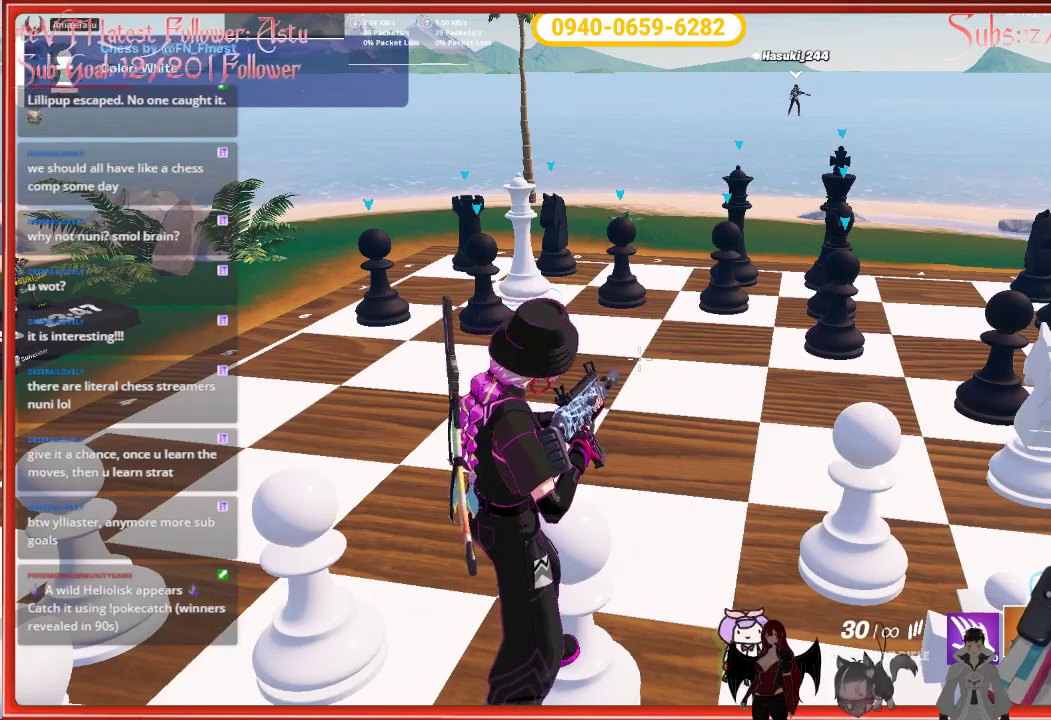
{"buttons": [], "left_stick": "center", "right_stick": "center", "events": [[167, "right_stick", "down-right"], [450, "right_stick", "center"]]}
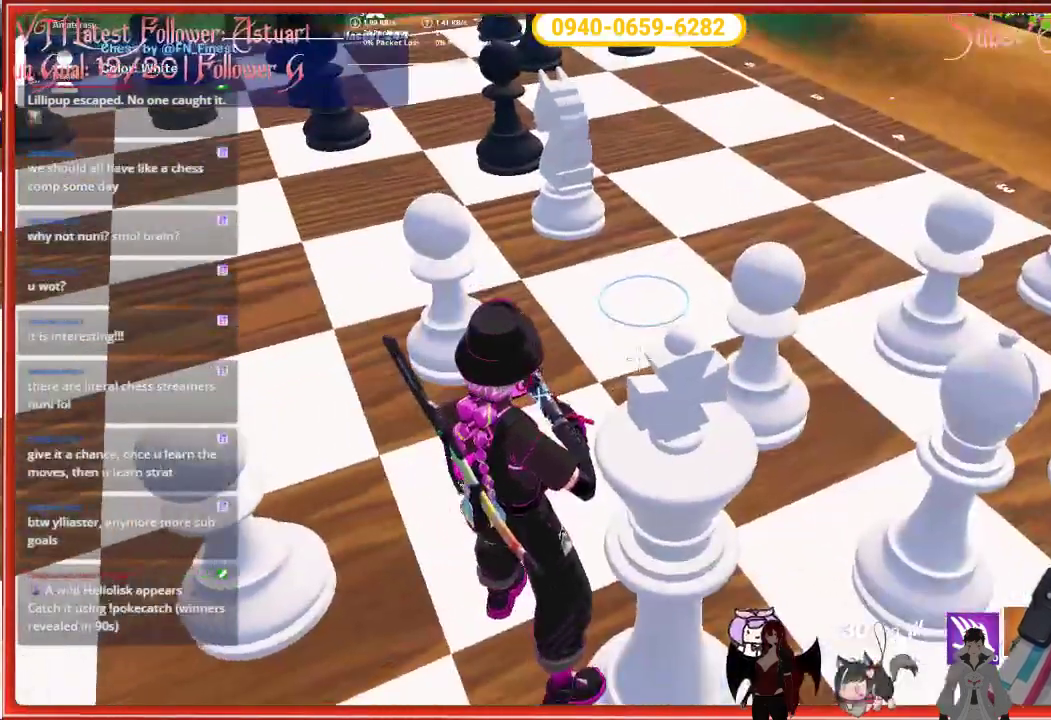
{"buttons": [], "left_stick": "center", "right_stick": "up-left", "events": [[217, "right_stick", "up-left"]]}
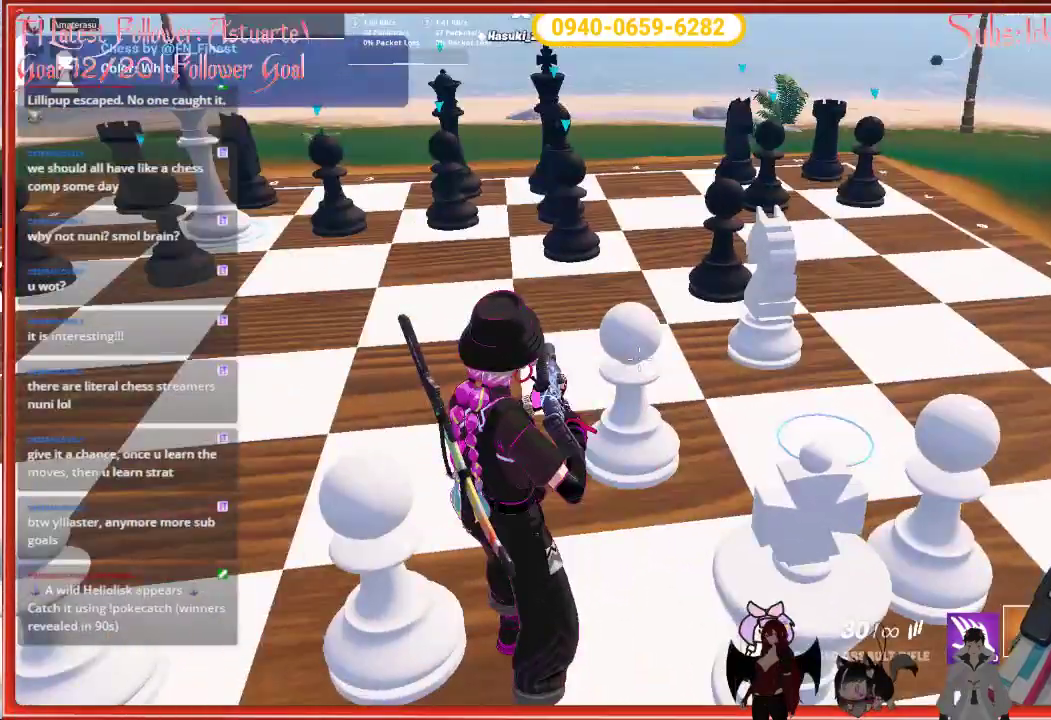
{"buttons": [], "left_stick": "center", "right_stick": "center", "events": [[133, "right_stick", "center"]]}
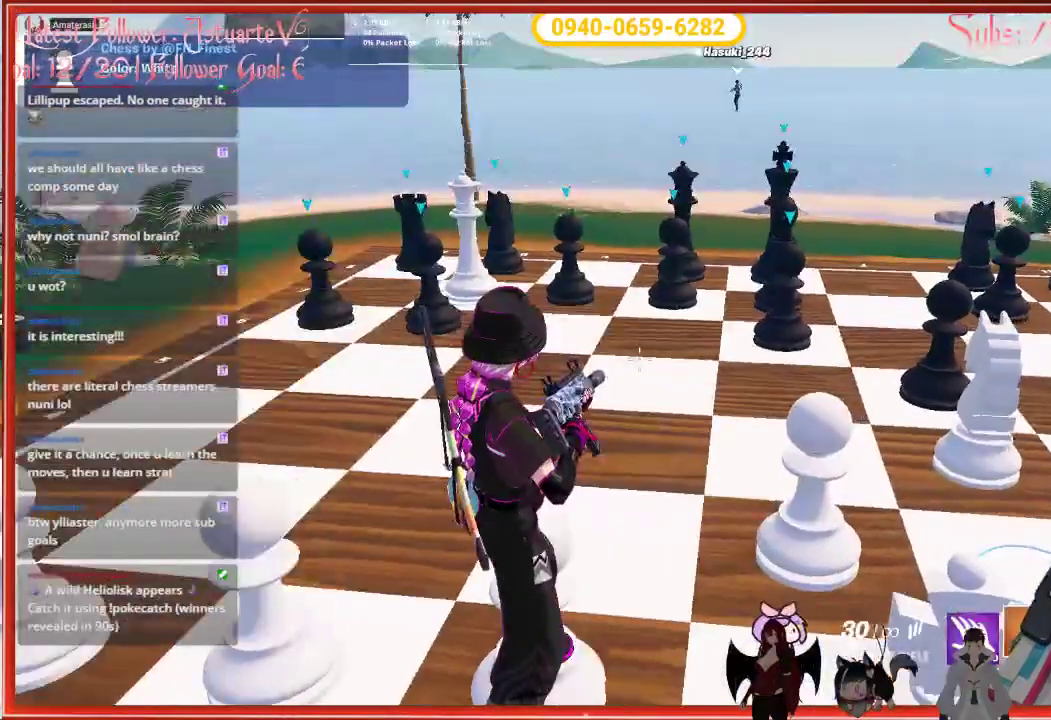
{"buttons": [], "left_stick": "center", "right_stick": "center", "events": []}
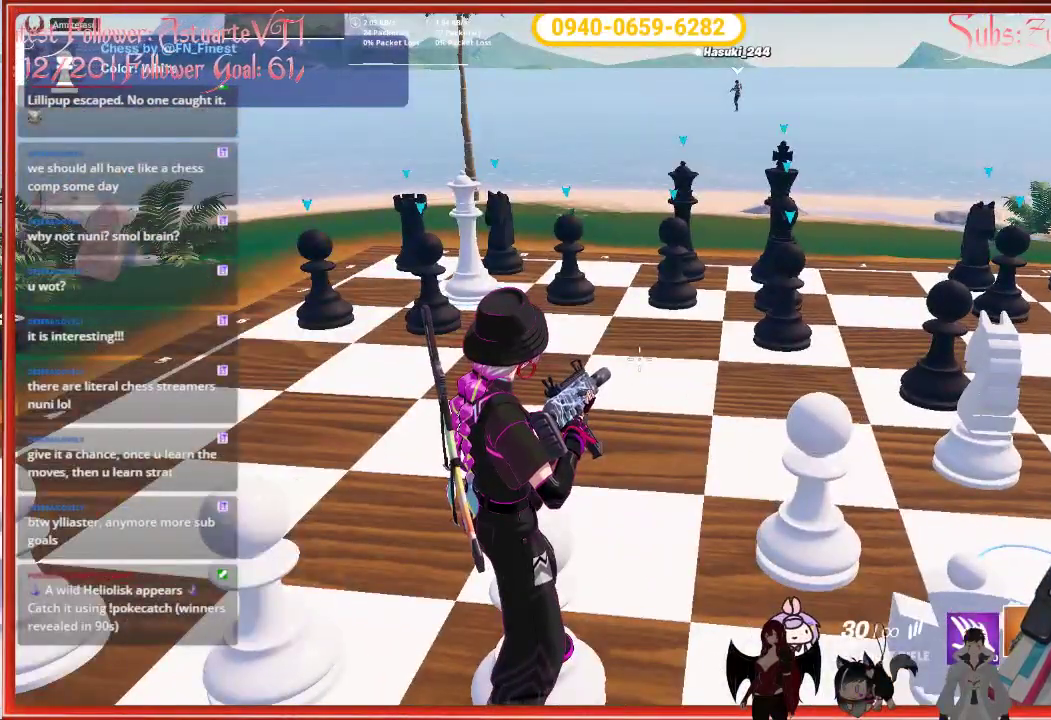
{"buttons": [], "left_stick": "center", "right_stick": "up-left", "events": [[383, "right_stick", "up-left"]]}
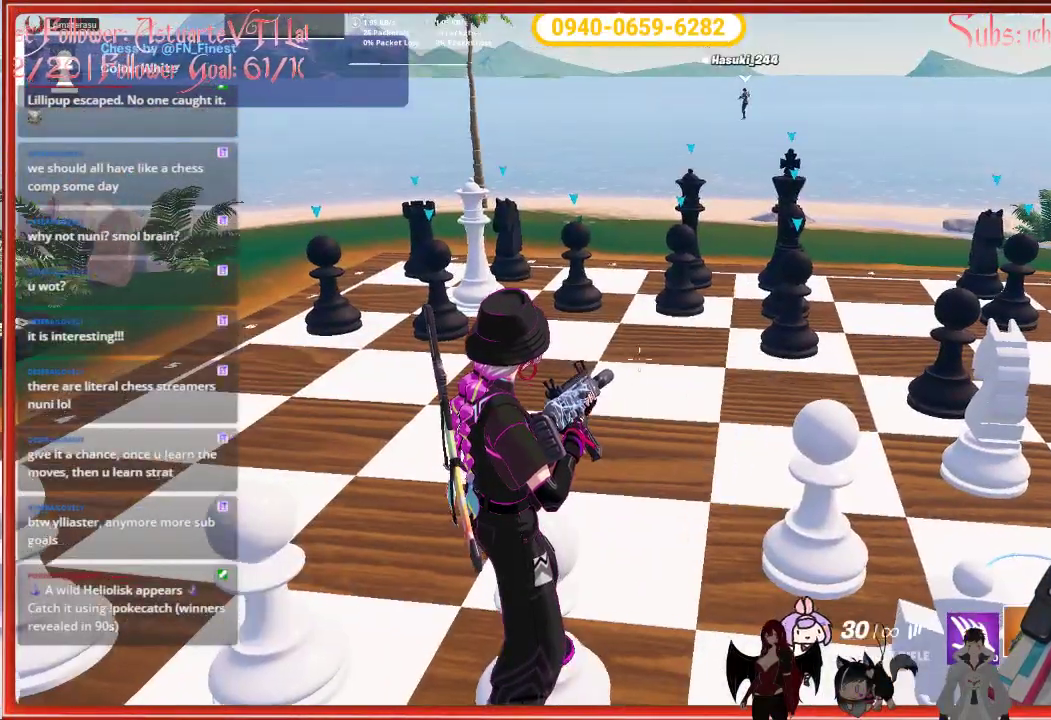
{"buttons": [], "left_stick": "center", "right_stick": "center", "events": [[133, "right_stick", "center"]]}
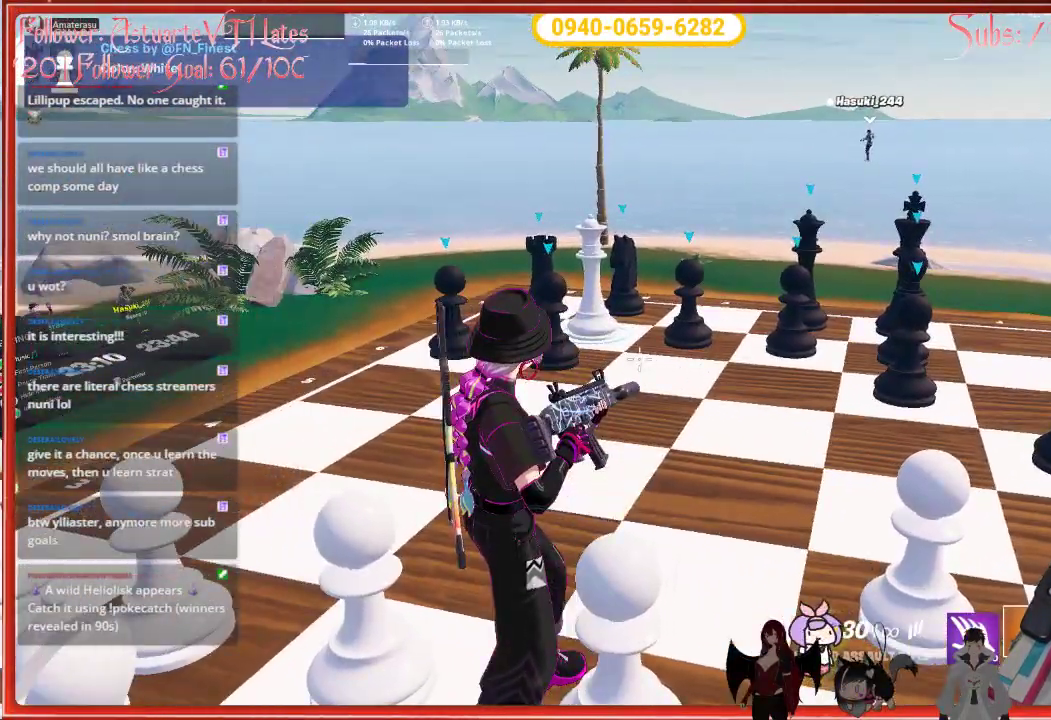
{"buttons": [], "left_stick": "center", "right_stick": "center", "events": [[50, "L2", "down"], [467, "L2", "up"]]}
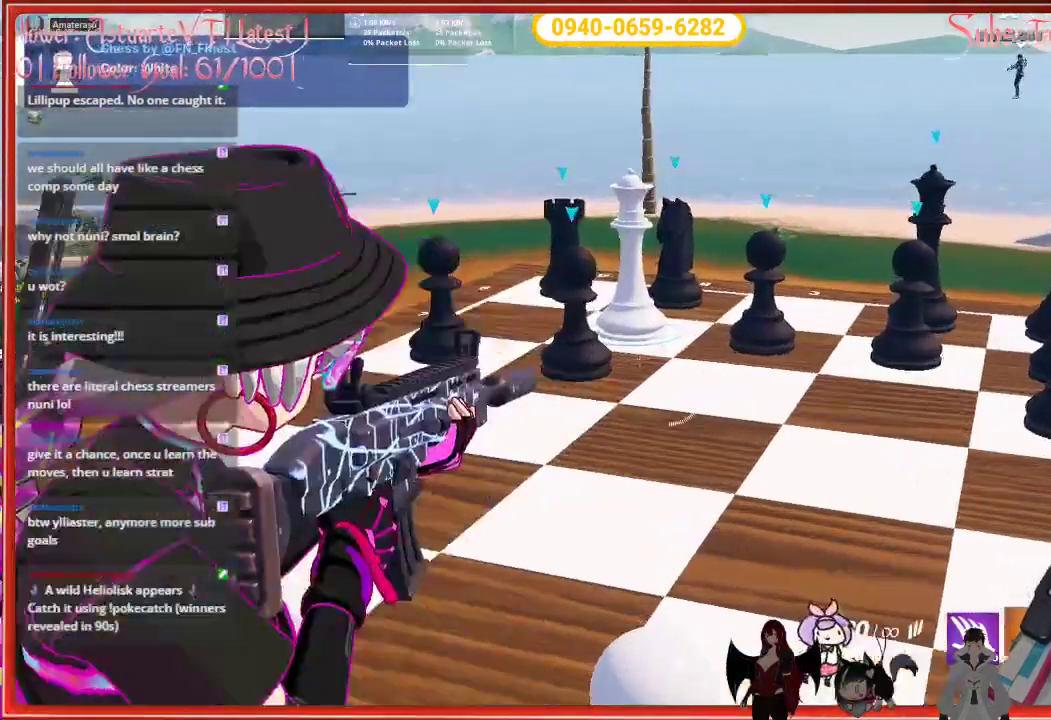
{"buttons": [], "left_stick": "center", "right_stick": "center", "events": []}
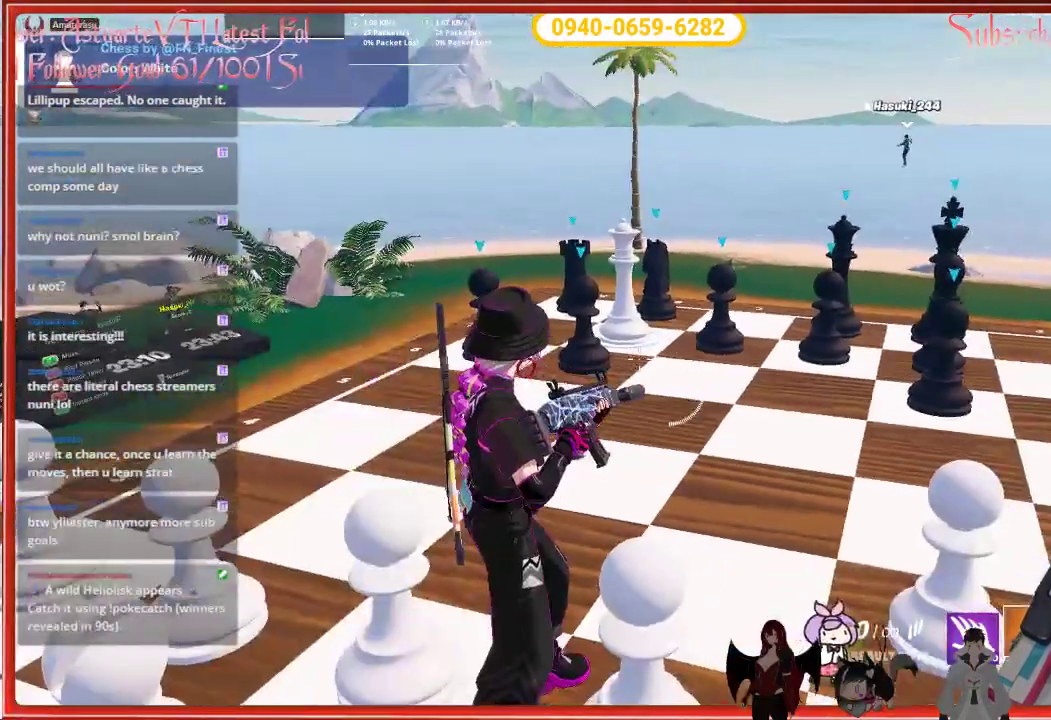
{"buttons": [], "left_stick": "center", "right_stick": "center", "events": [[233, "right_stick", "right"], [417, "right_stick", "center"]]}
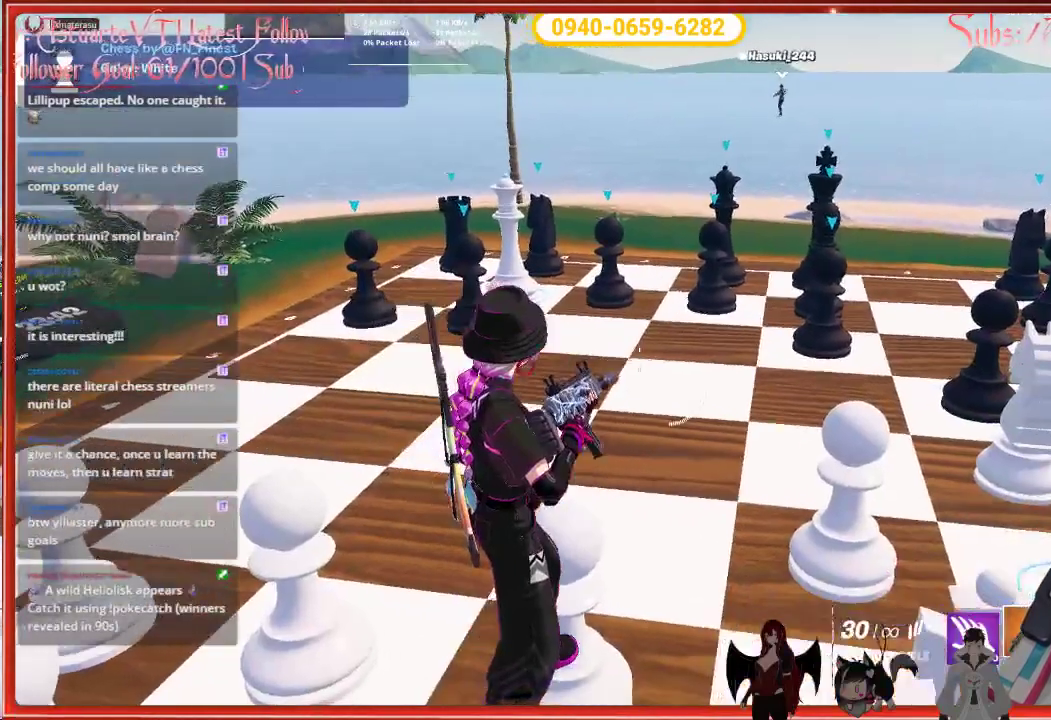
{"buttons": ["X"], "left_stick": "center", "right_stick": "center", "events": [[500, "X", "down"]]}
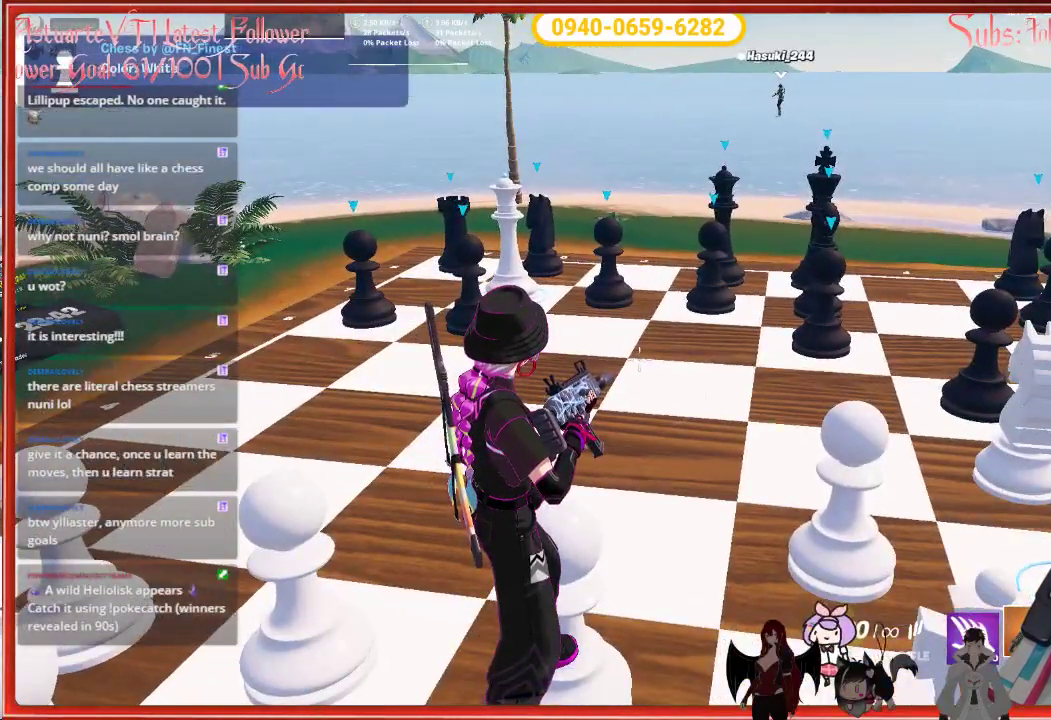
{"buttons": [], "left_stick": "center", "right_stick": "center", "events": [[100, "X", "up"]]}